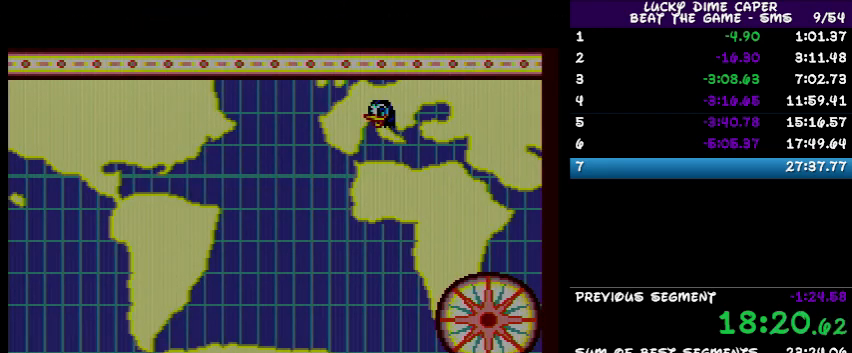
Gameplay with a controller; each line is a JSON object with the inputs held at the frame after it. "events" lists button and stick changes between this image and that frame as [ms after this image, input, new state], when the widget could be followed in between. Not read: L3 R3 other_buttons.
{"buttons": [], "events": []}
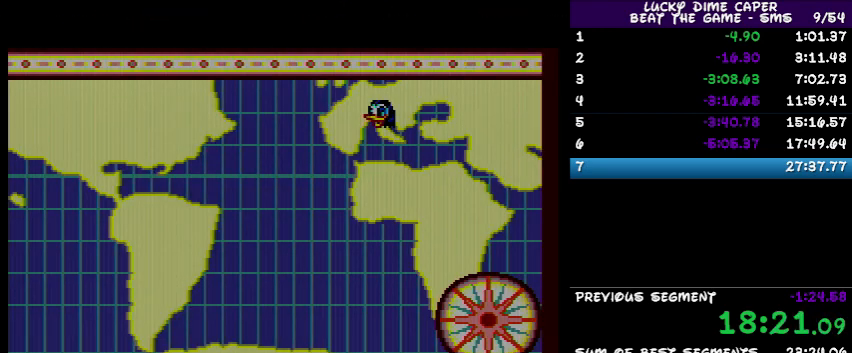
{"buttons": [], "events": []}
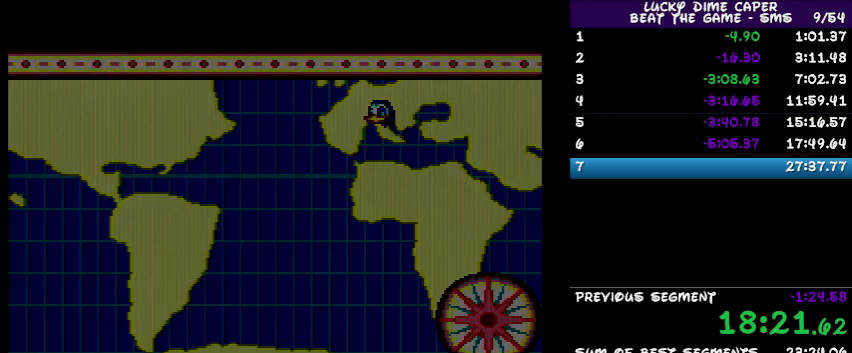
{"buttons": [], "events": []}
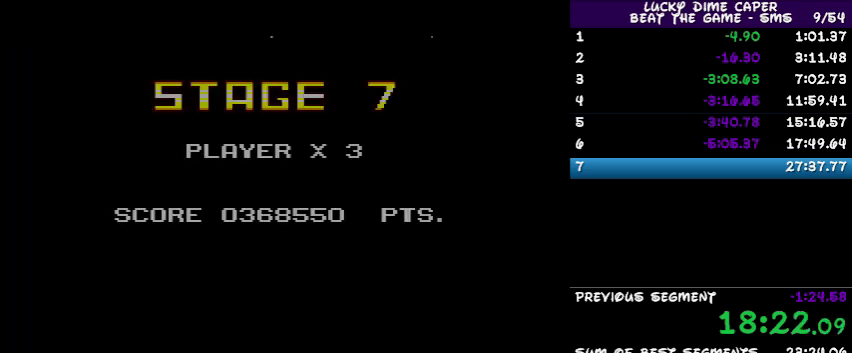
{"buttons": [], "events": []}
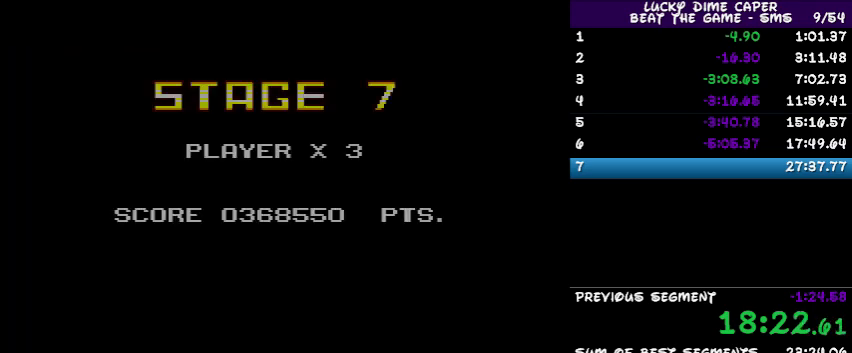
{"buttons": [], "events": []}
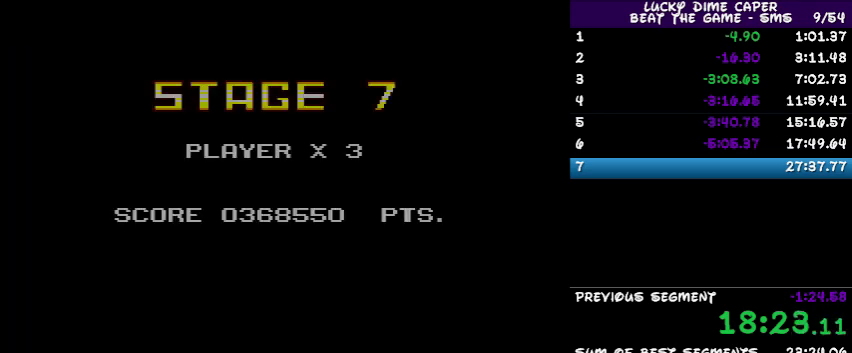
{"buttons": ["DPAD_RIGHT"], "events": [[333, "DPAD_RIGHT", "down"]]}
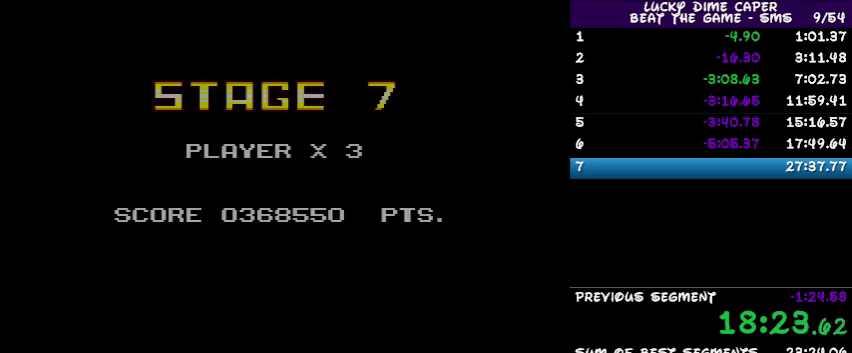
{"buttons": ["DPAD_RIGHT"], "events": []}
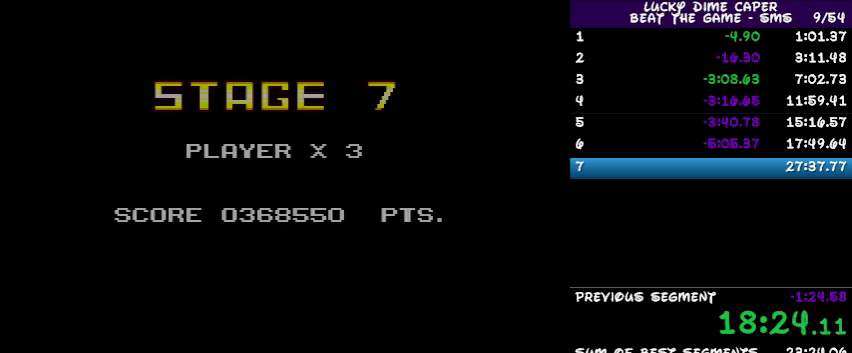
{"buttons": ["DPAD_RIGHT"], "events": []}
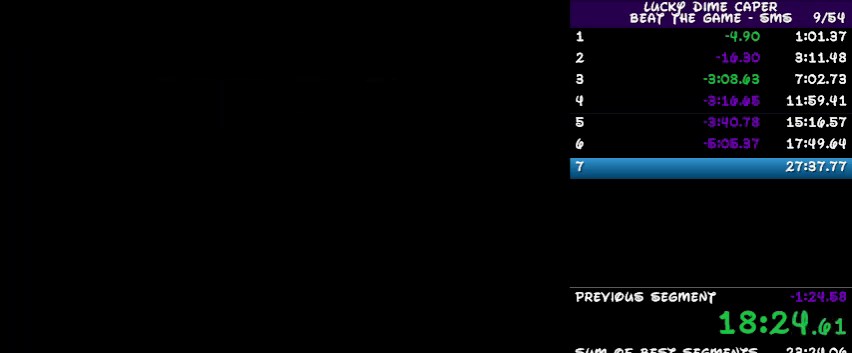
{"buttons": ["DPAD_RIGHT"], "events": []}
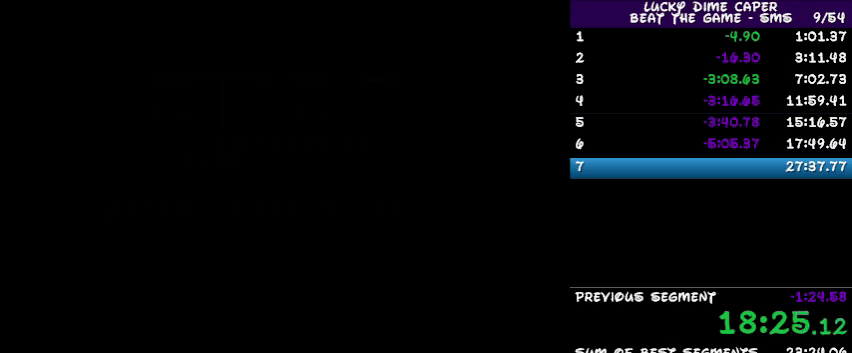
{"buttons": ["DPAD_RIGHT"], "events": []}
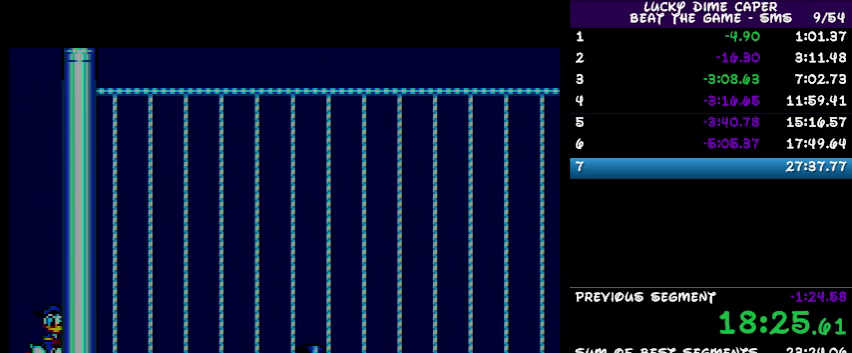
{"buttons": ["DPAD_RIGHT"], "events": []}
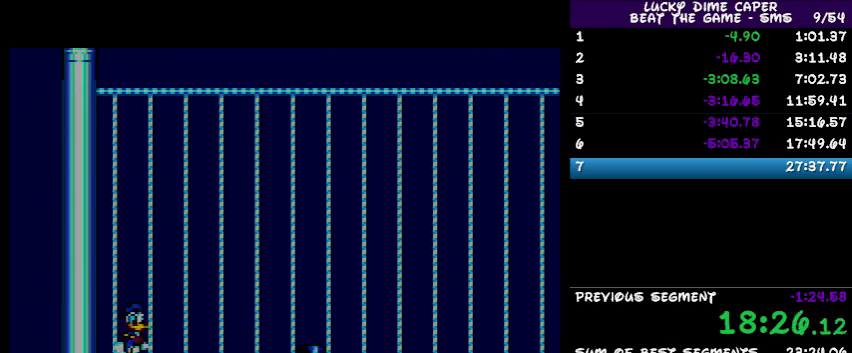
{"buttons": ["DPAD_RIGHT"], "events": []}
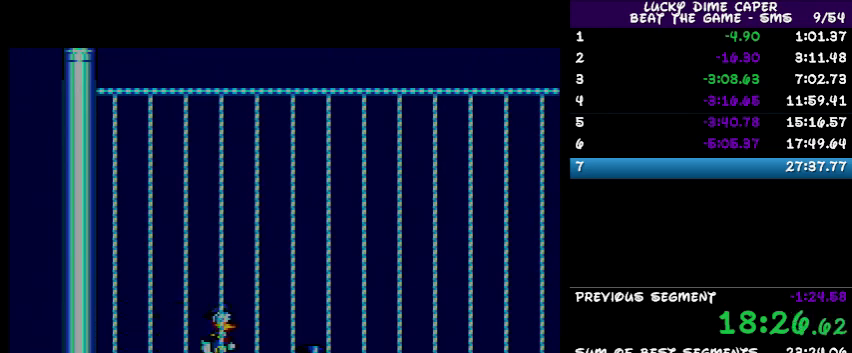
{"buttons": ["DPAD_RIGHT"], "events": []}
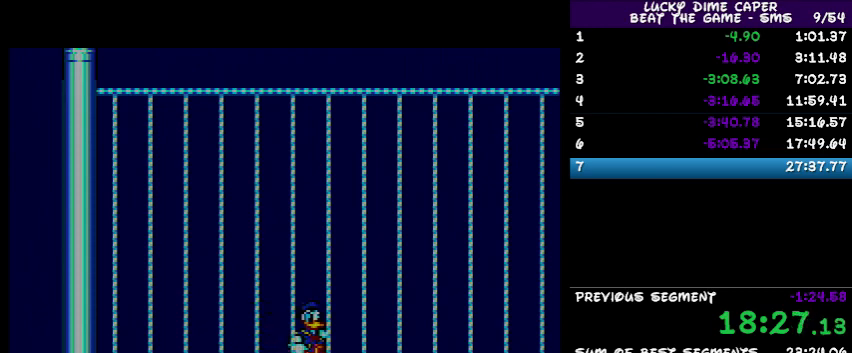
{"buttons": ["DPAD_RIGHT"], "events": []}
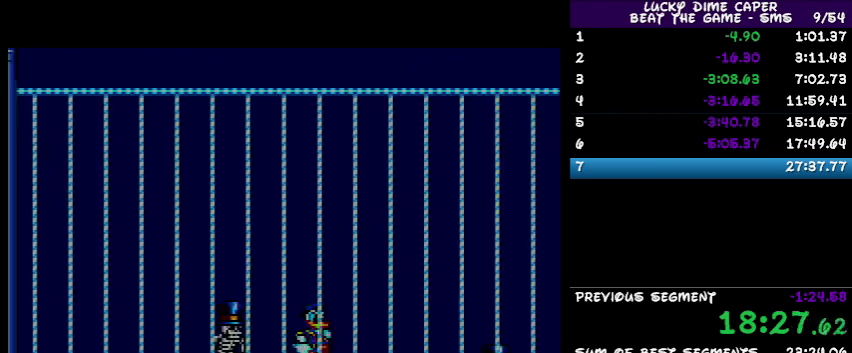
{"buttons": ["DPAD_RIGHT"], "events": []}
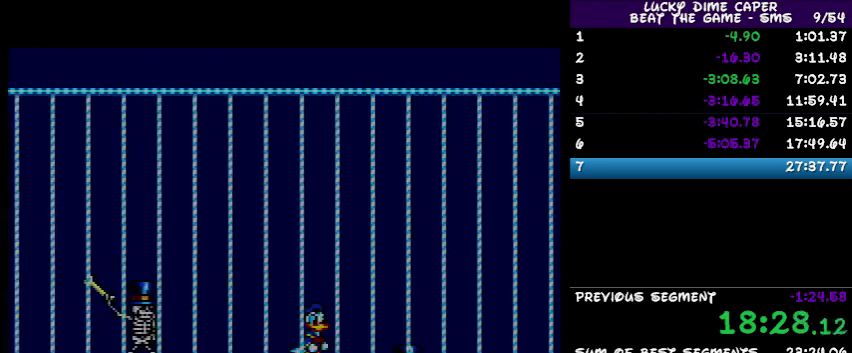
{"buttons": ["DPAD_RIGHT"], "events": []}
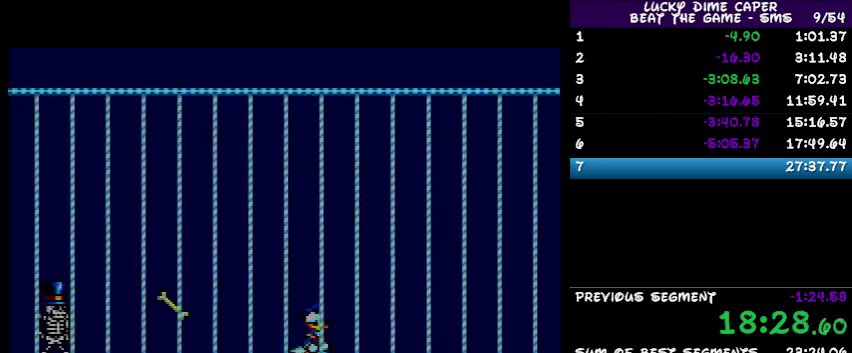
{"buttons": ["DPAD_RIGHT"], "events": []}
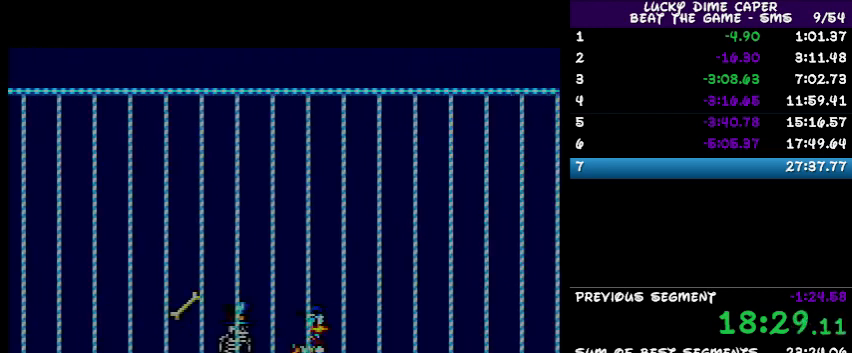
{"buttons": ["DPAD_RIGHT"], "events": []}
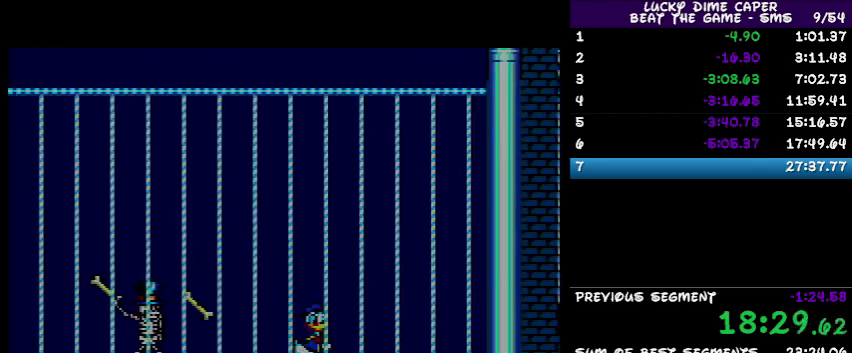
{"buttons": ["DPAD_RIGHT"], "events": []}
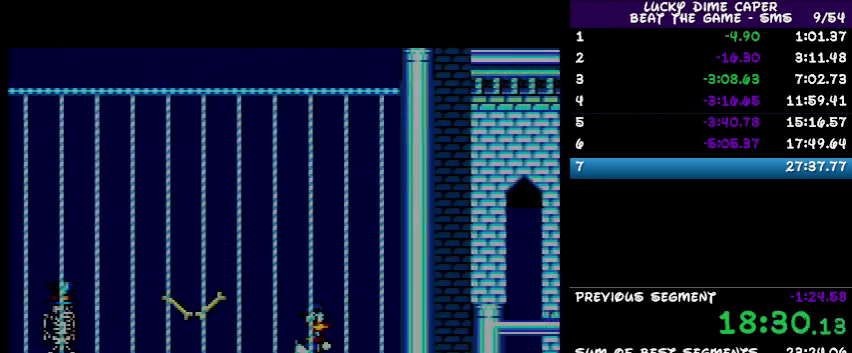
{"buttons": ["DPAD_RIGHT"], "events": []}
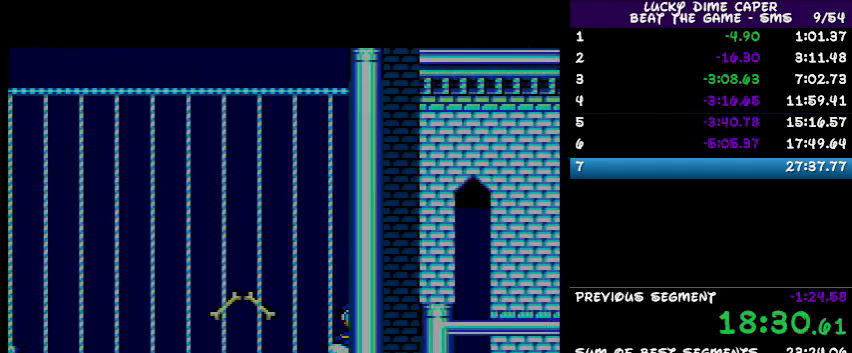
{"buttons": ["DPAD_RIGHT"], "events": []}
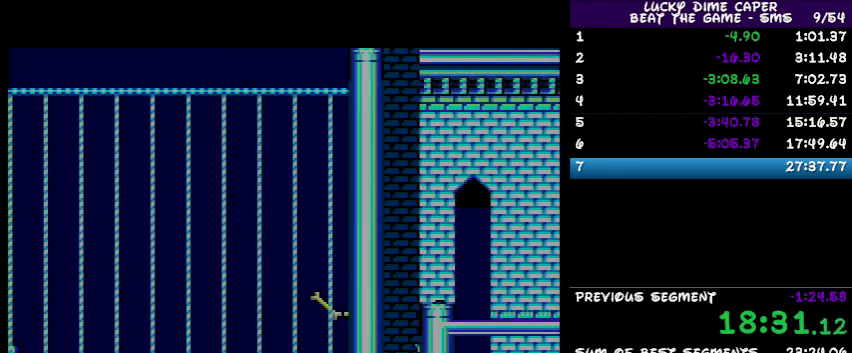
{"buttons": ["DPAD_RIGHT"], "events": []}
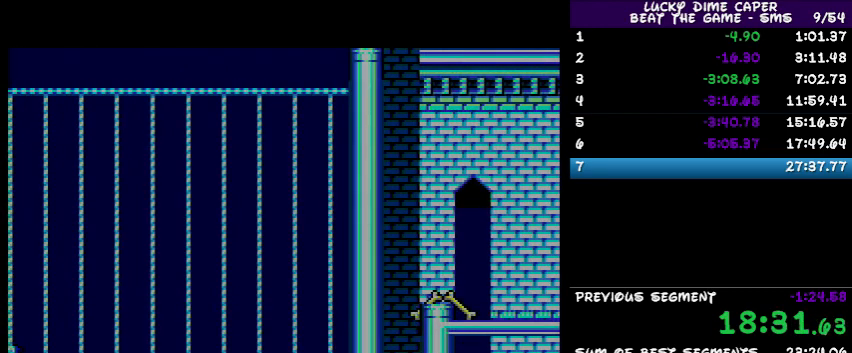
{"buttons": ["DPAD_RIGHT"], "events": []}
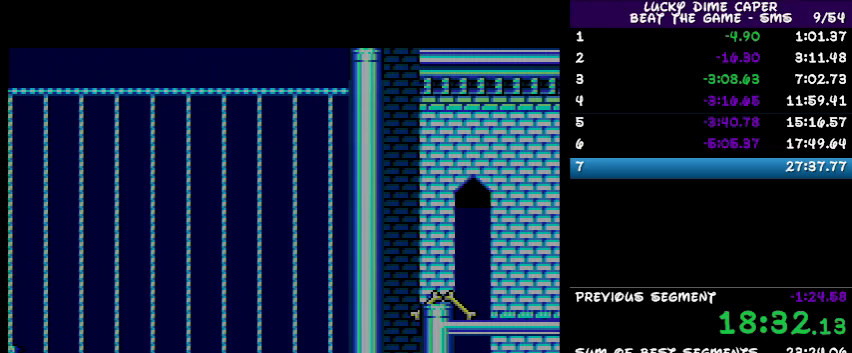
{"buttons": ["DPAD_RIGHT"], "events": []}
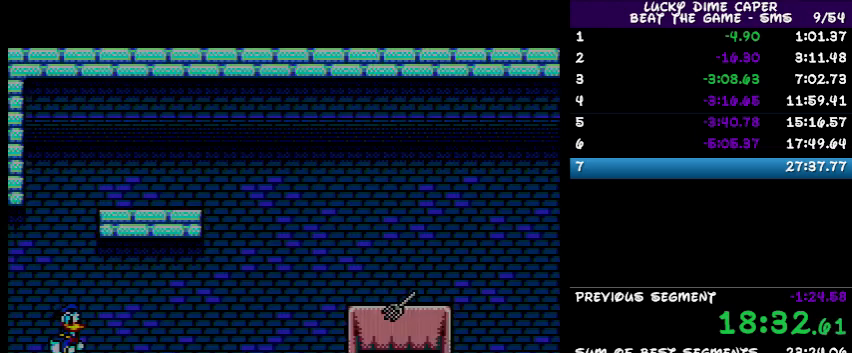
{"buttons": ["DPAD_RIGHT"], "events": []}
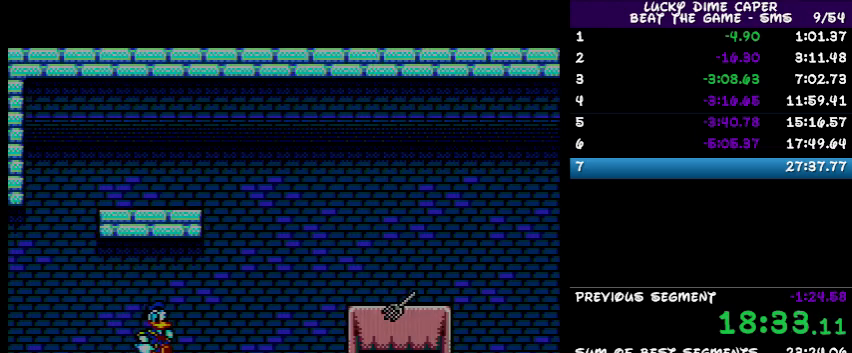
{"buttons": ["DPAD_RIGHT"], "events": []}
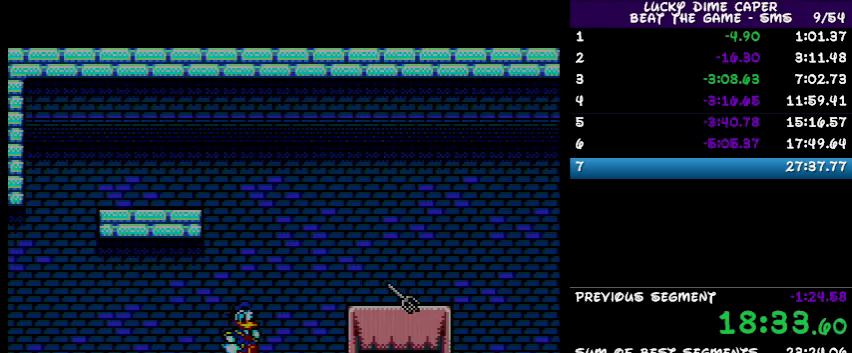
{"buttons": ["DPAD_RIGHT"], "events": []}
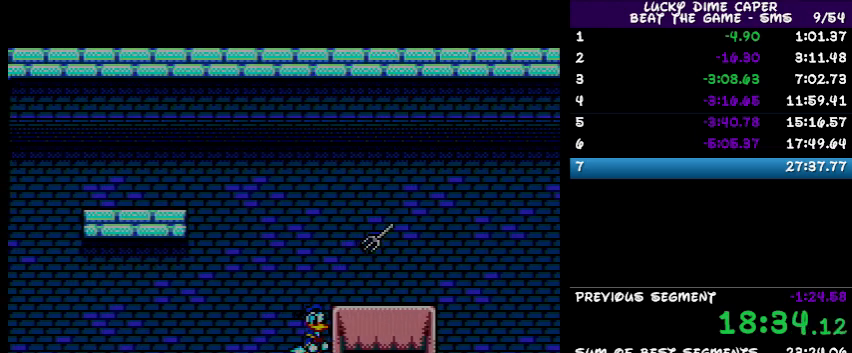
{"buttons": ["DPAD_RIGHT"], "events": []}
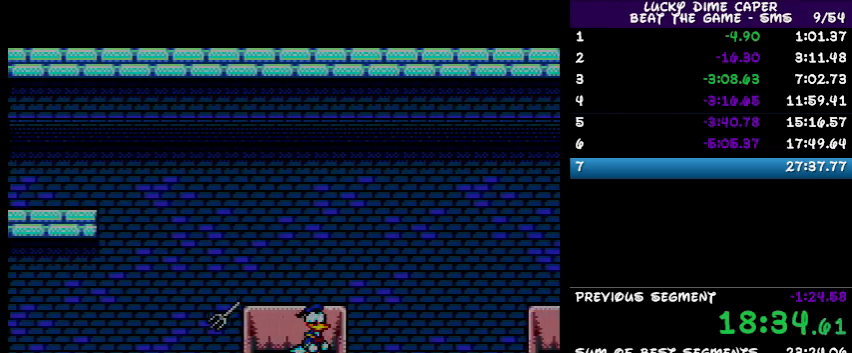
{"buttons": ["DPAD_RIGHT"], "events": []}
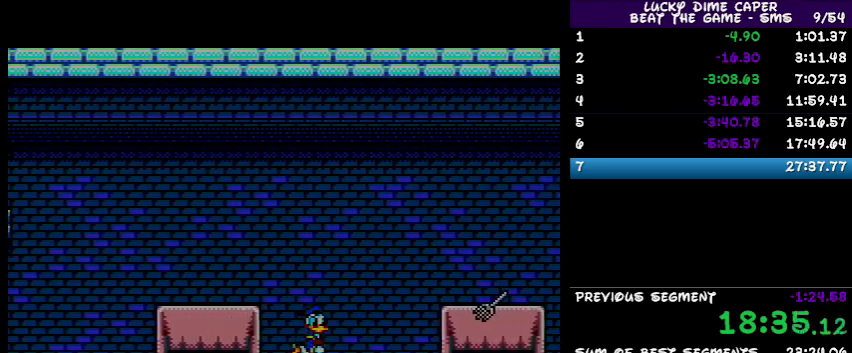
{"buttons": ["DPAD_RIGHT"], "events": []}
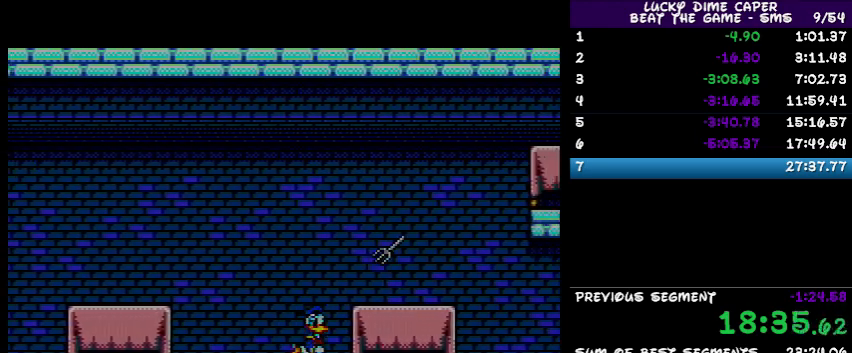
{"buttons": ["DPAD_RIGHT"], "events": []}